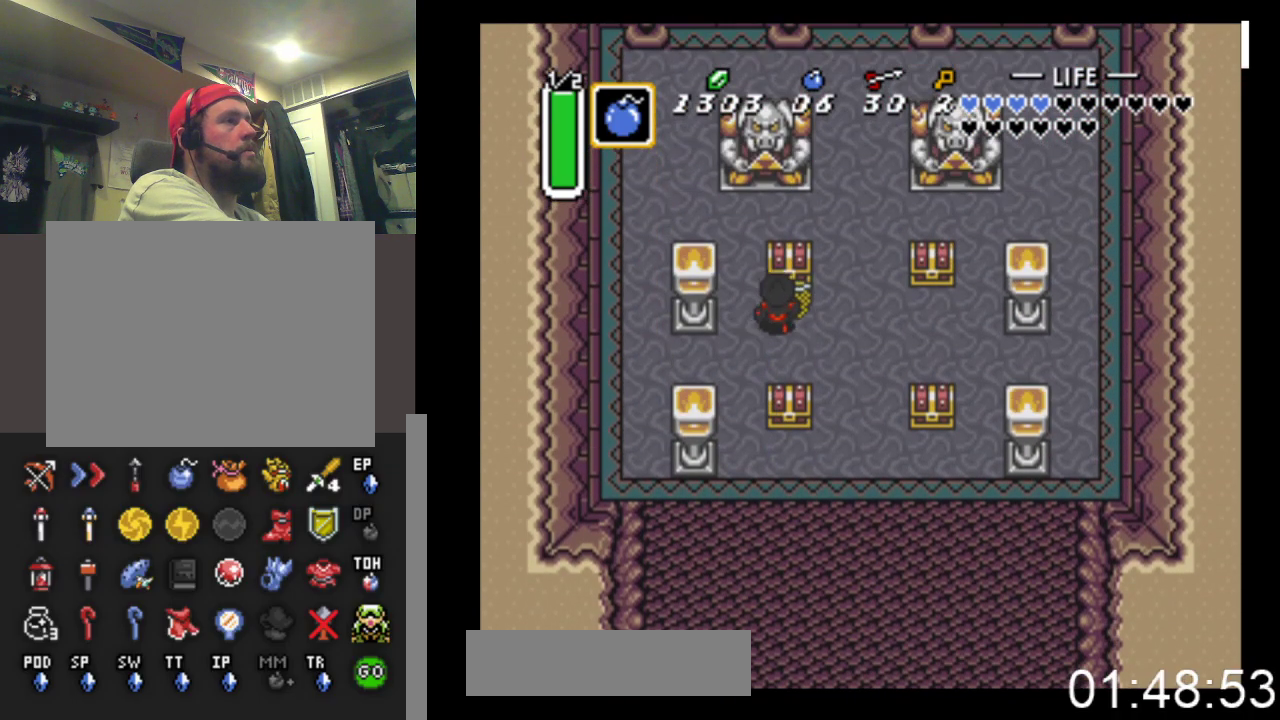
Gameplay with a controller (Xbox layout); each line is a JSON object with the inputs held at the frame after it. "events" lists button and stick changes between this image and that frame as [ms after this image, input, new state], when the widget could be followed in between. Not read: left_stick right_stick.
{"buttons": ["DPAD_RIGHT"], "events": [[67, "B", "down"], [300, "DPAD_UP", "up"], [333, "B", "up"], [467, "DPAD_RIGHT", "down"]]}
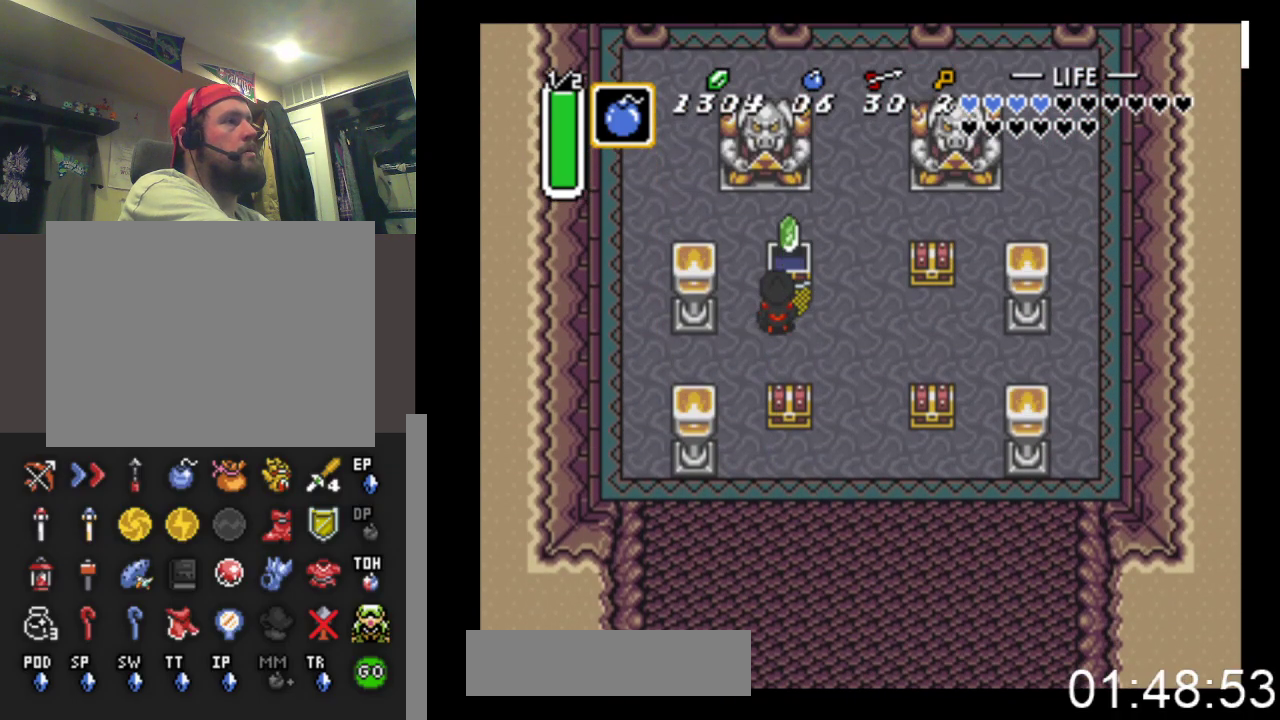
{"buttons": ["DPAD_RIGHT"], "events": []}
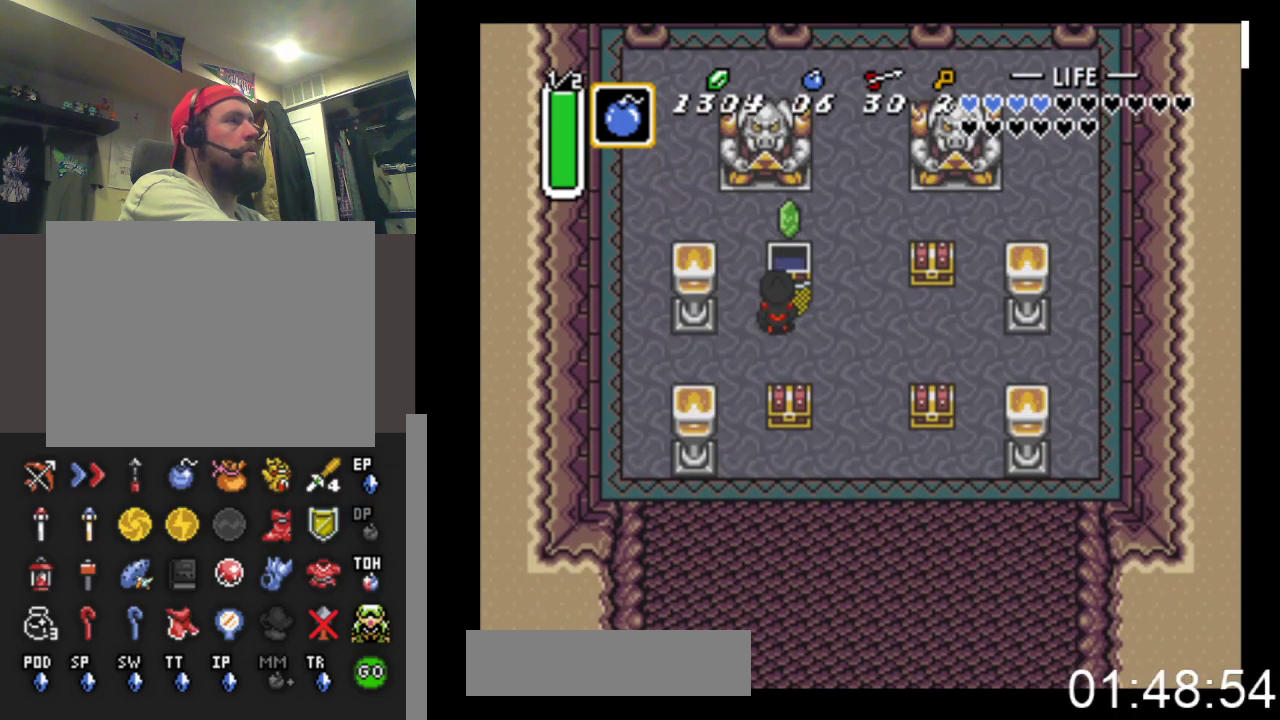
{"buttons": ["DPAD_RIGHT"], "events": []}
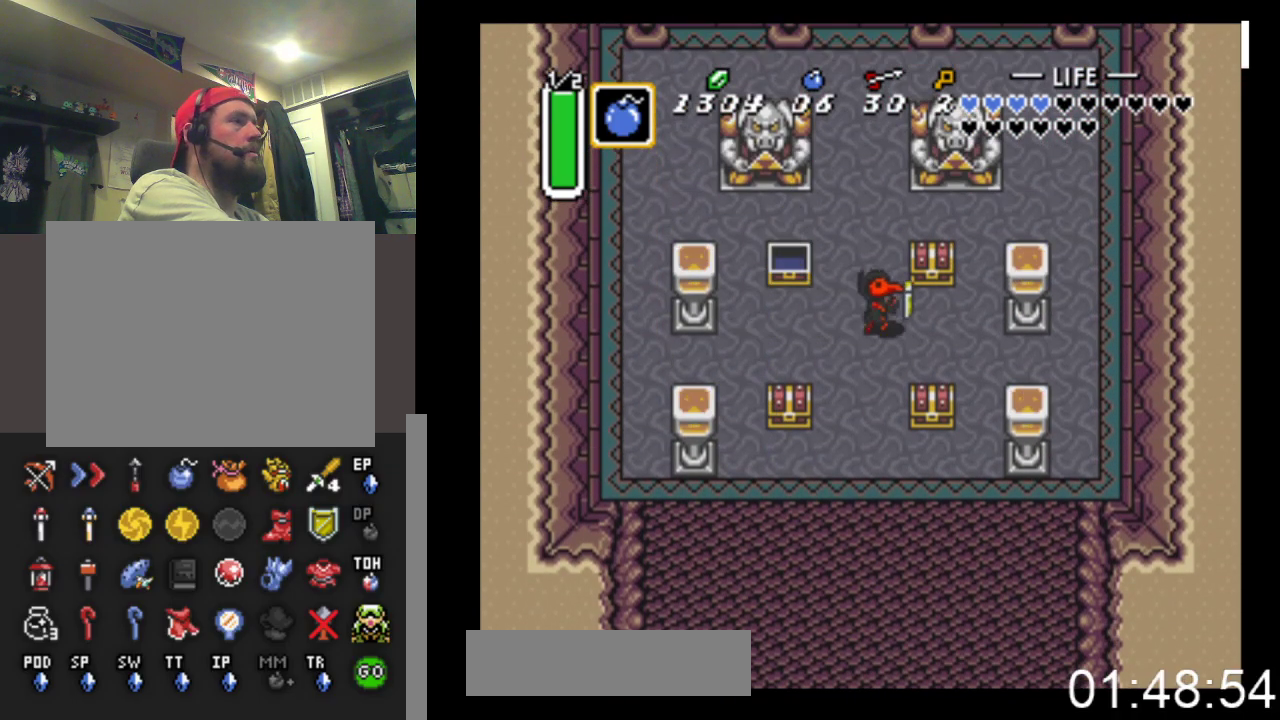
{"buttons": [], "events": [[200, "DPAD_RIGHT", "up"], [200, "DPAD_UP", "down"], [233, "B", "down"], [467, "DPAD_UP", "up"], [500, "B", "up"]]}
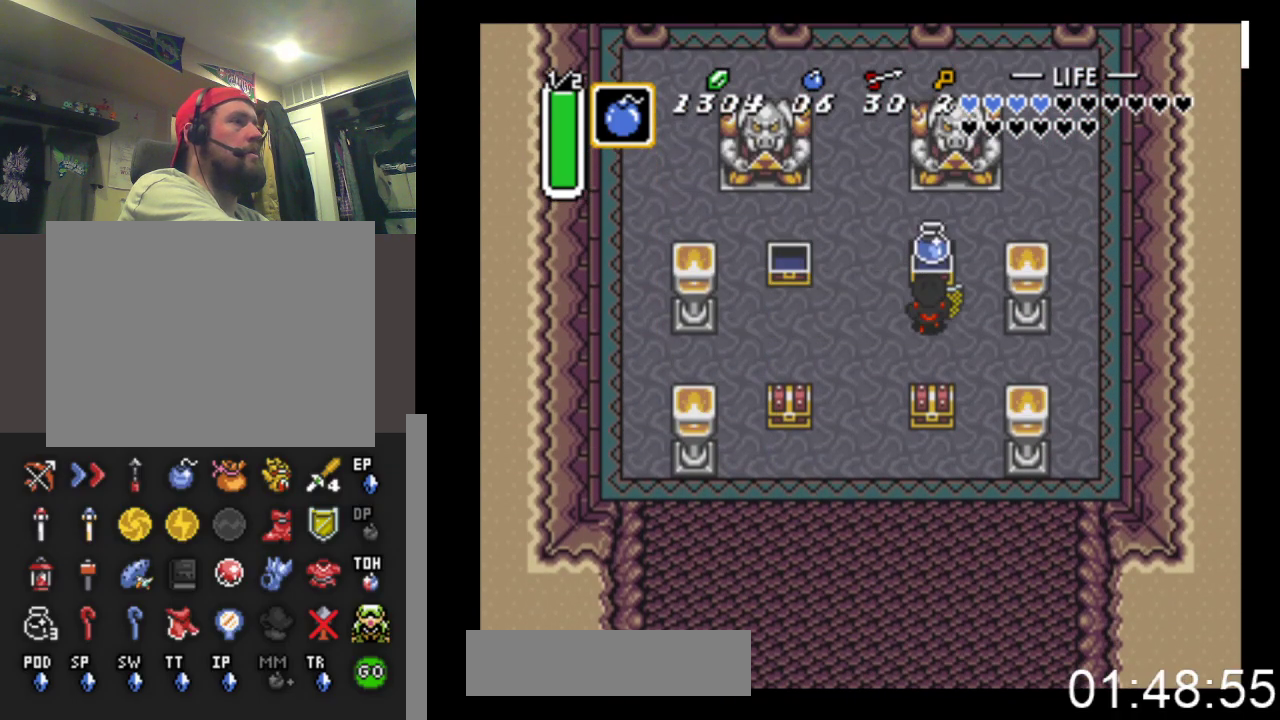
{"buttons": ["DPAD_DOWN", "DPAD_LEFT"], "events": [[133, "DPAD_DOWN", "down"], [200, "DPAD_LEFT", "down"]]}
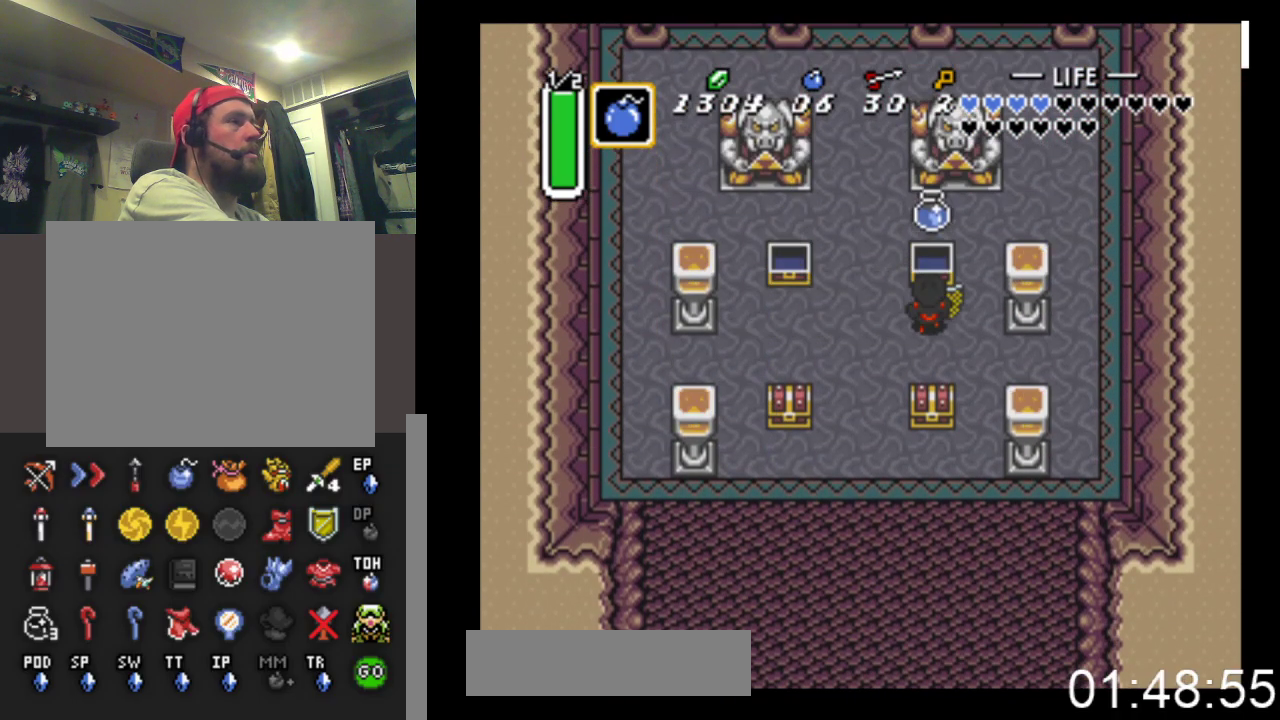
{"buttons": ["DPAD_DOWN", "DPAD_LEFT"], "events": []}
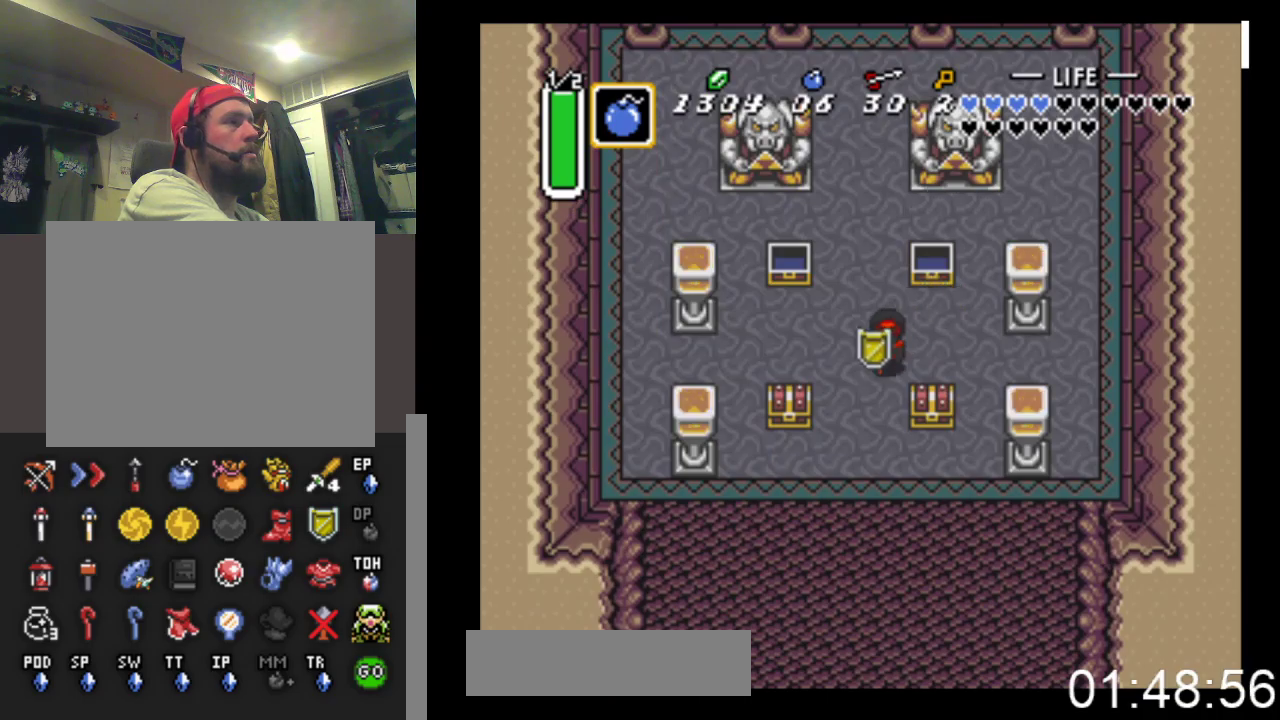
{"buttons": ["DPAD_LEFT"], "events": [[133, "DPAD_LEFT", "up"], [433, "DPAD_LEFT", "down"], [500, "DPAD_DOWN", "up"]]}
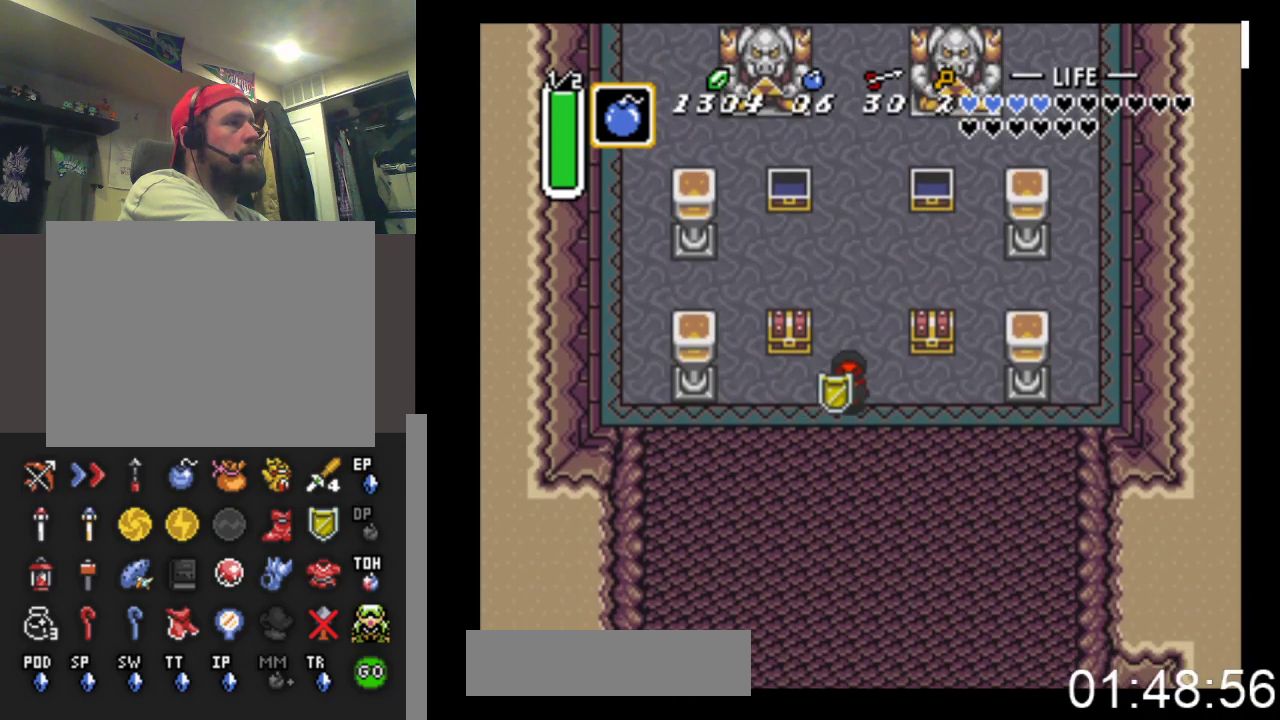
{"buttons": ["B"], "events": [[133, "DPAD_UP", "down"], [200, "DPAD_LEFT", "up"], [267, "B", "down"], [500, "DPAD_UP", "up"]]}
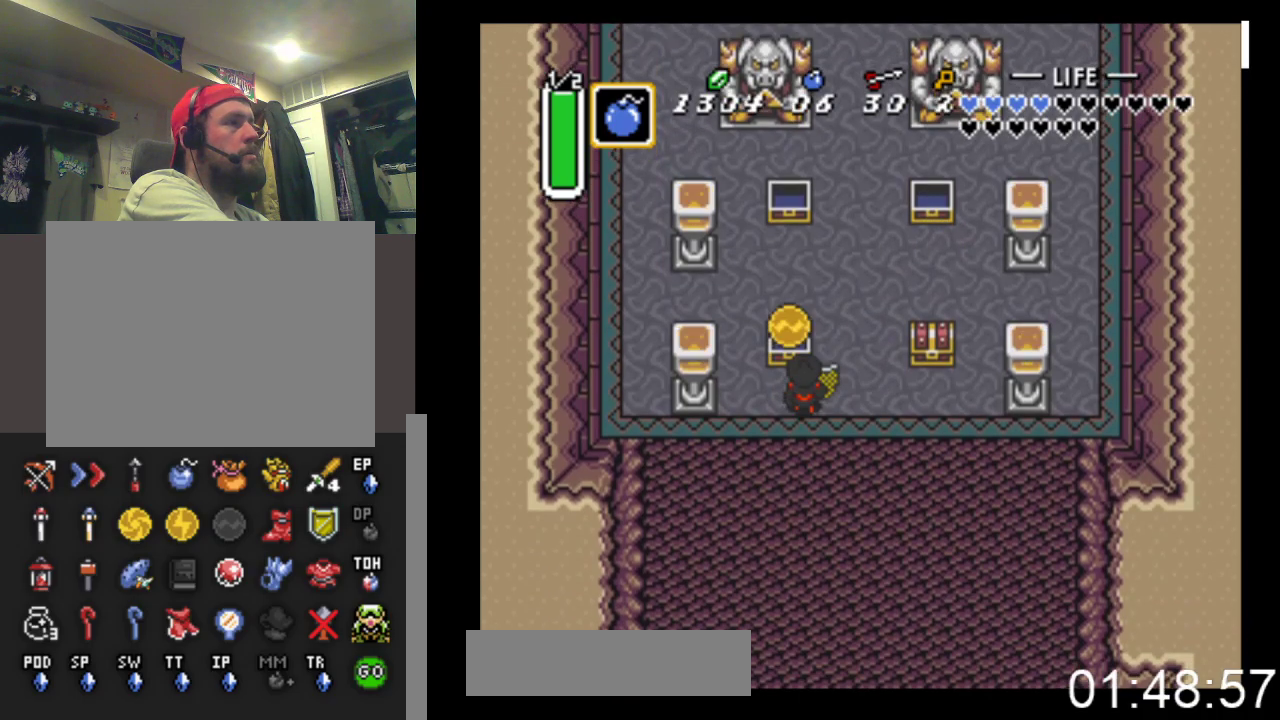
{"buttons": ["DPAD_RIGHT"], "events": [[33, "B", "up"], [233, "DPAD_RIGHT", "down"]]}
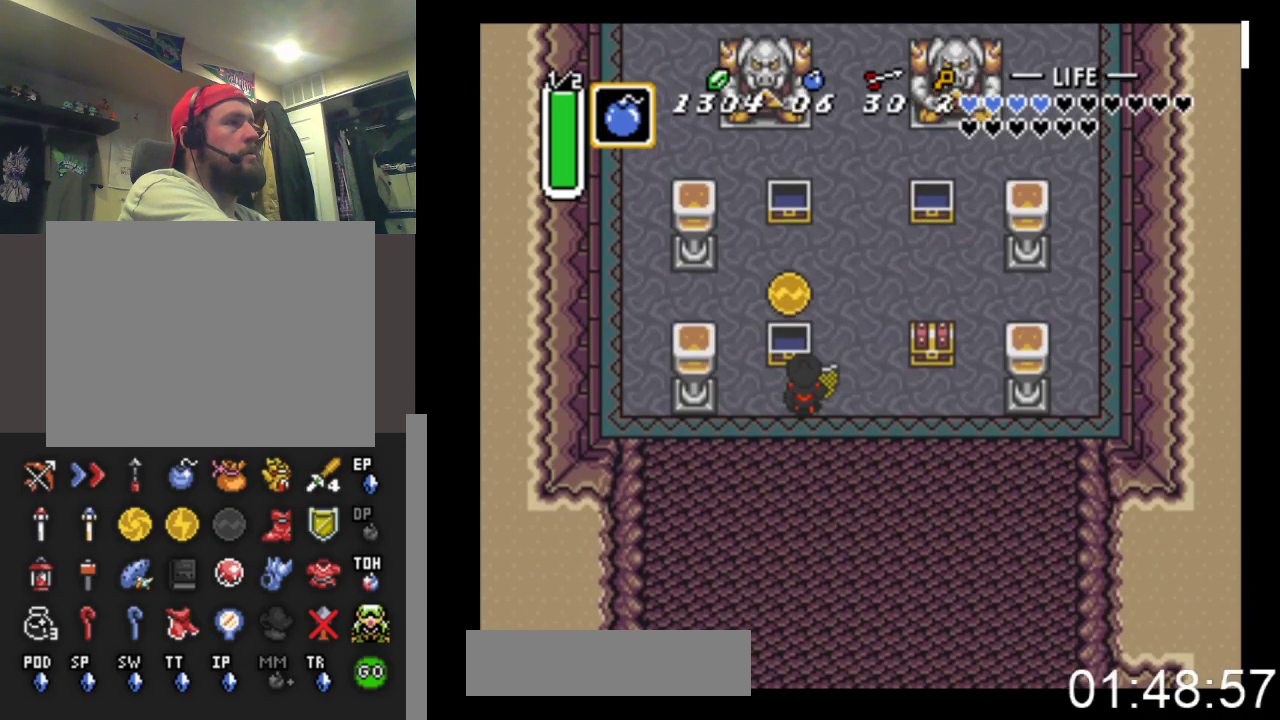
{"buttons": ["DPAD_RIGHT"], "events": []}
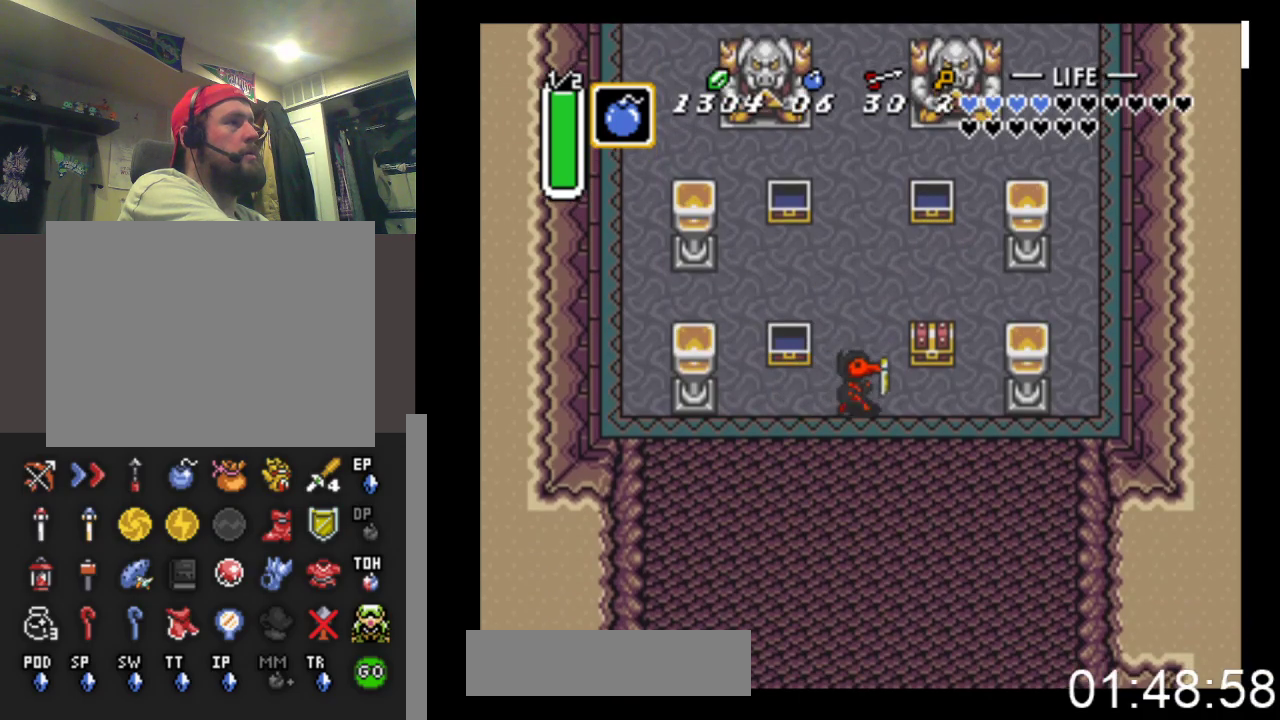
{"buttons": ["B", "DPAD_UP"], "events": [[300, "DPAD_RIGHT", "up"], [300, "DPAD_UP", "down"], [333, "B", "down"]]}
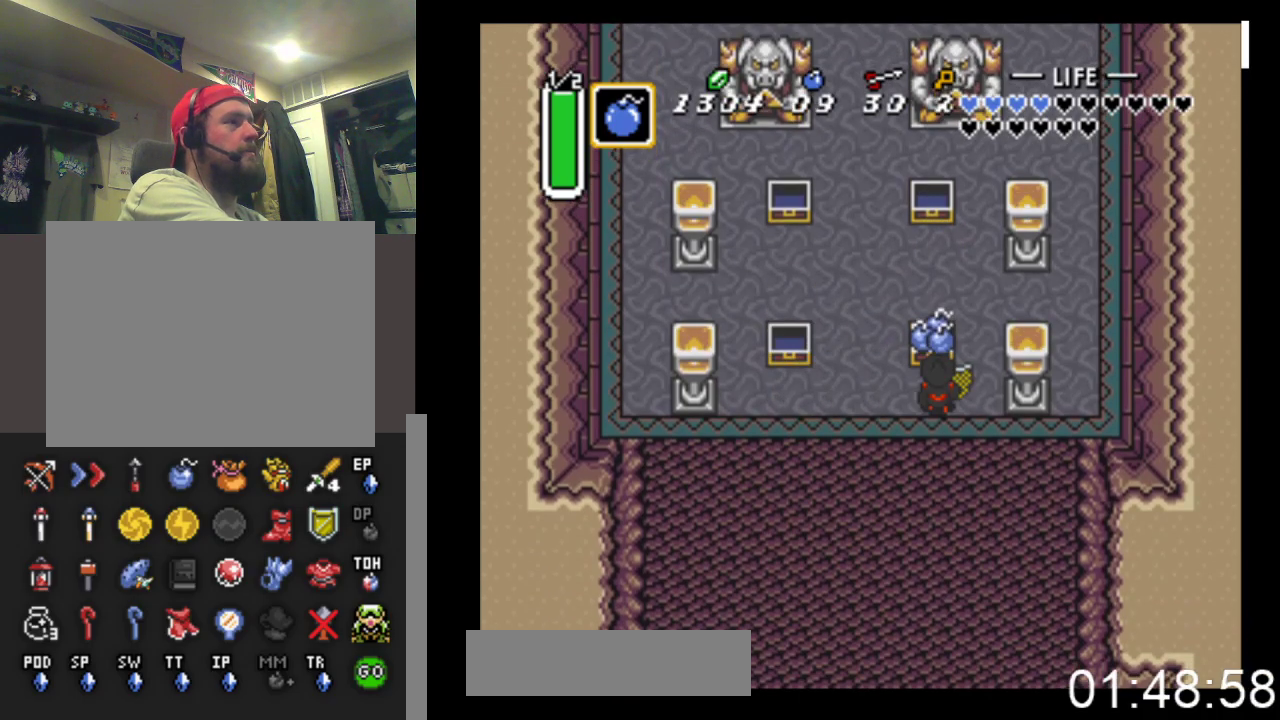
{"buttons": ["DPAD_DOWN"], "events": [[33, "DPAD_UP", "up"], [133, "B", "up"], [433, "DPAD_DOWN", "down"]]}
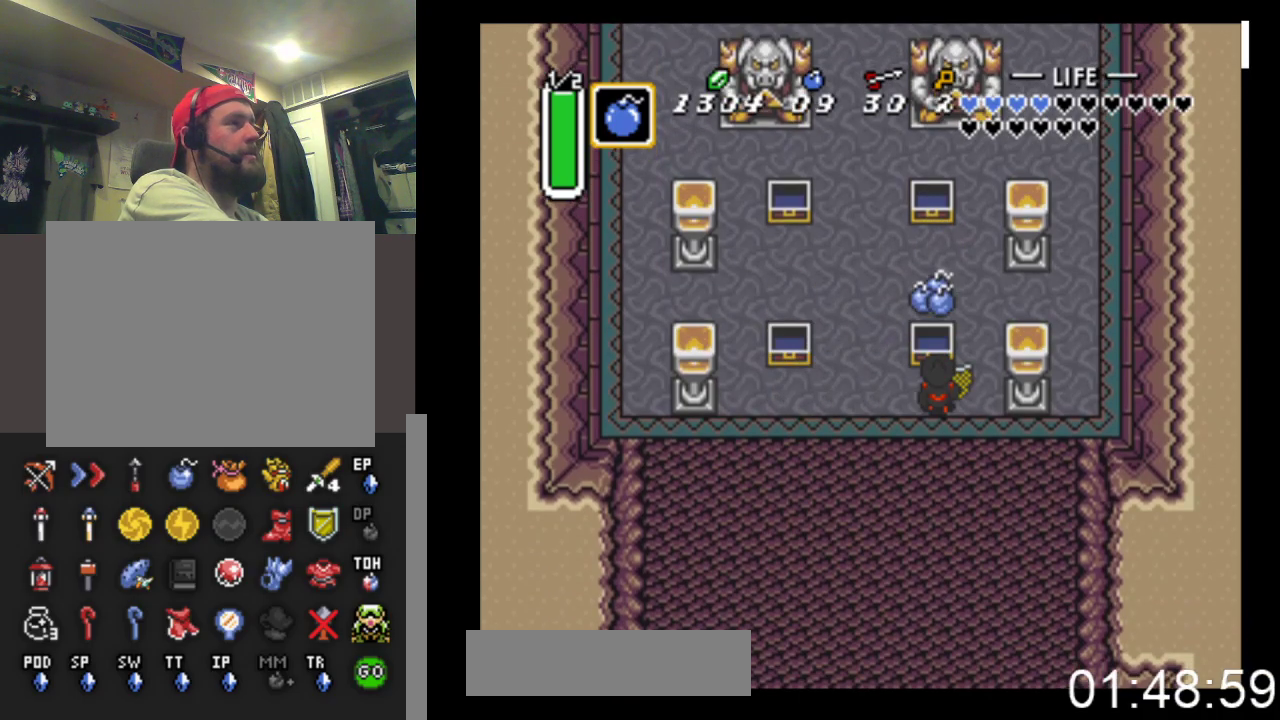
{"buttons": ["DPAD_DOWN"], "events": []}
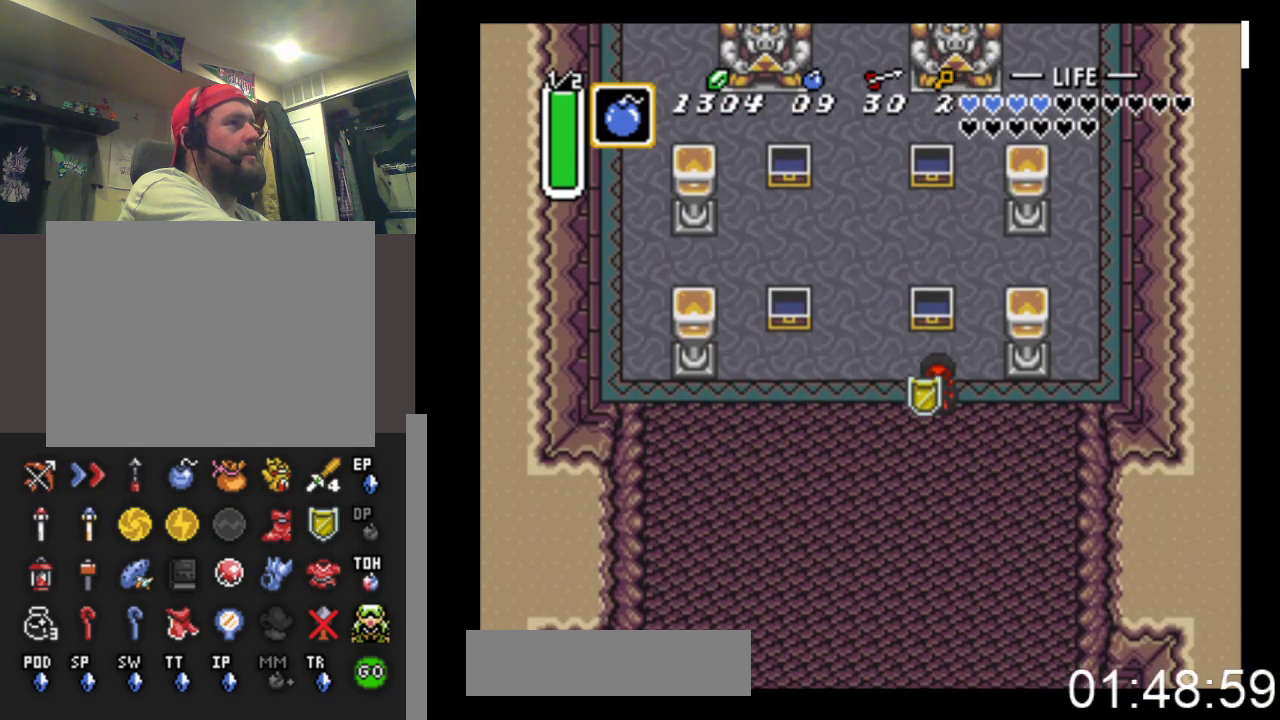
{"buttons": ["B"], "events": [[33, "B", "down"], [233, "DPAD_DOWN", "up"]]}
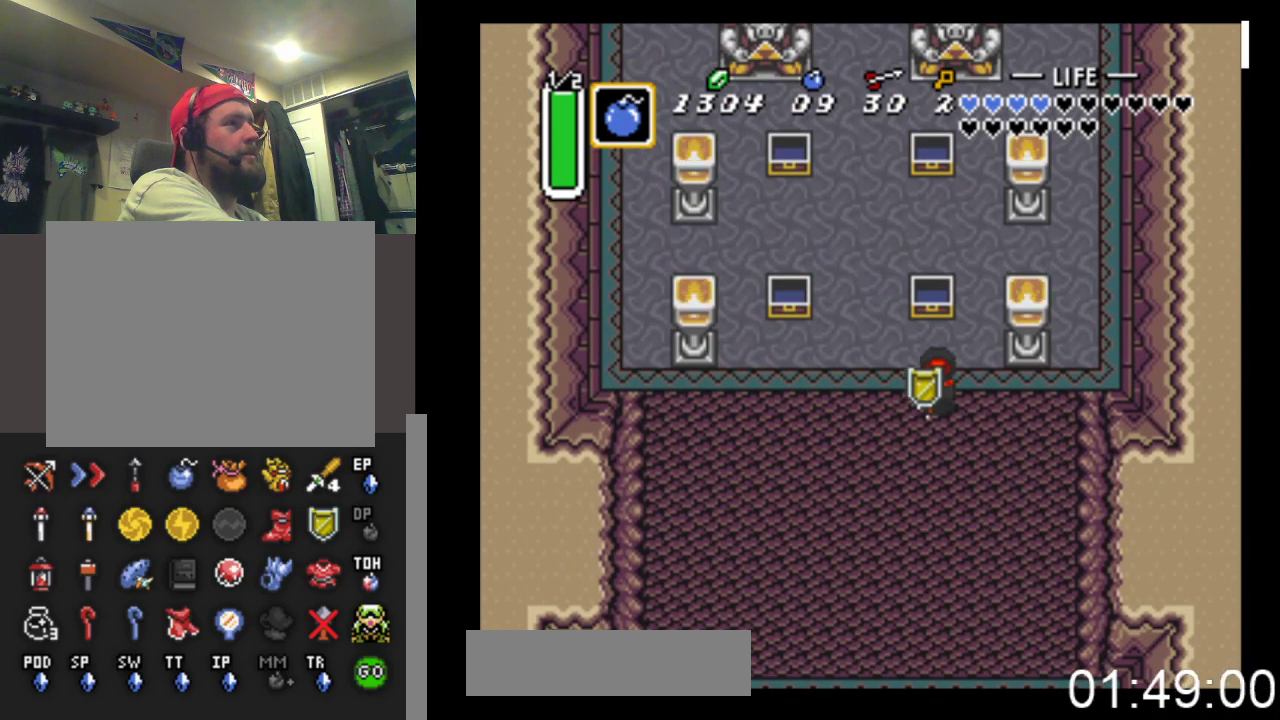
{"buttons": ["B"], "events": []}
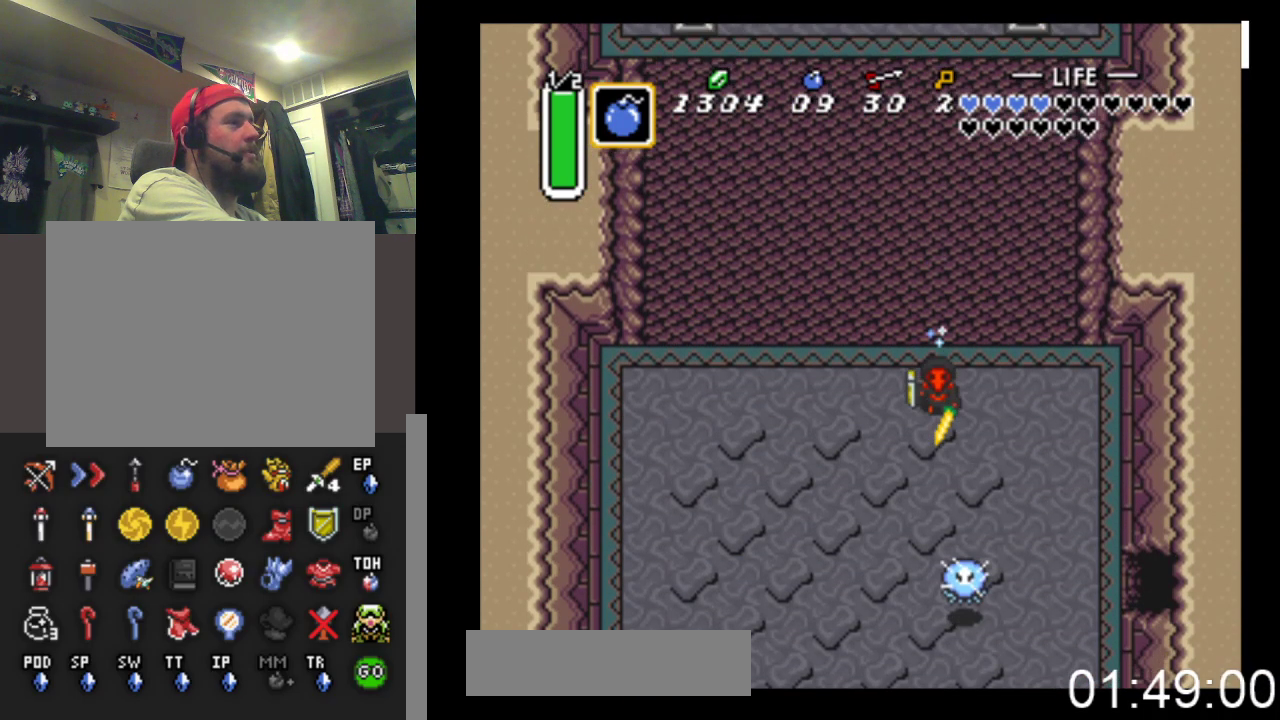
{"buttons": ["DPAD_DOWN", "DPAD_RIGHT"], "events": [[100, "DPAD_RIGHT", "down"], [167, "B", "up"], [433, "DPAD_DOWN", "down"]]}
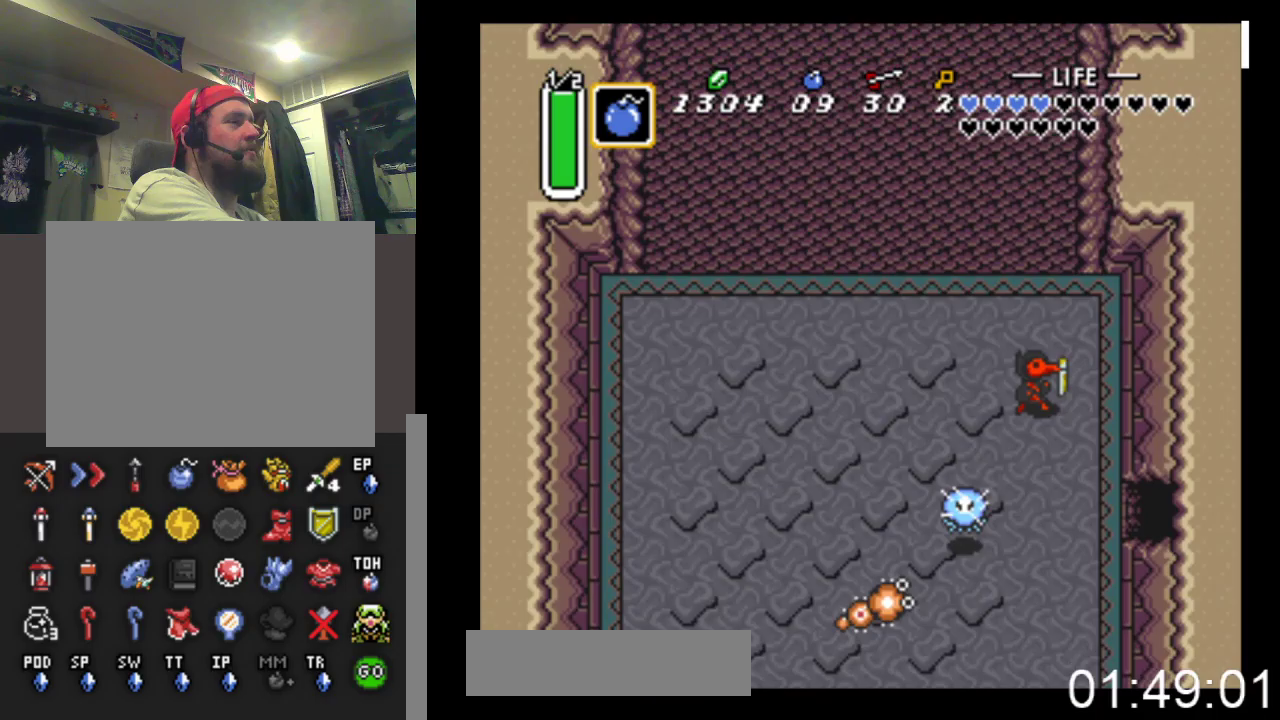
{"buttons": ["DPAD_DOWN", "DPAD_RIGHT"], "events": []}
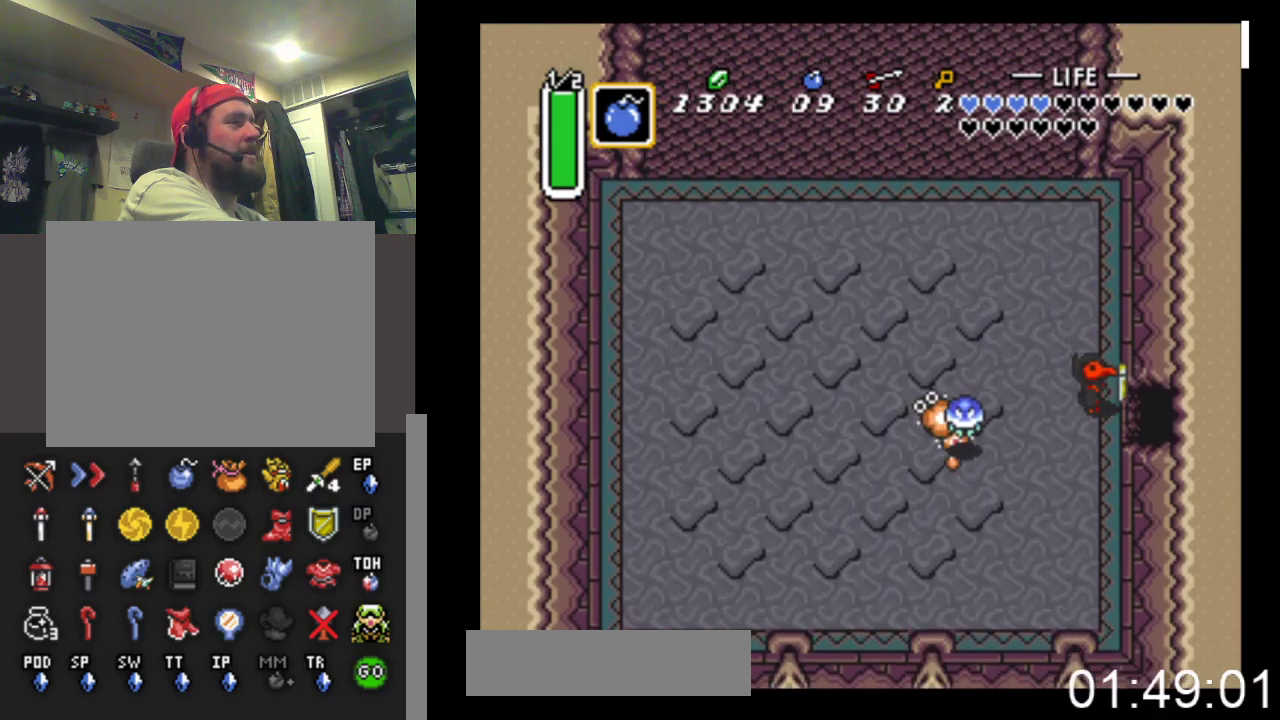
{"buttons": ["DPAD_RIGHT"], "events": [[133, "DPAD_DOWN", "up"]]}
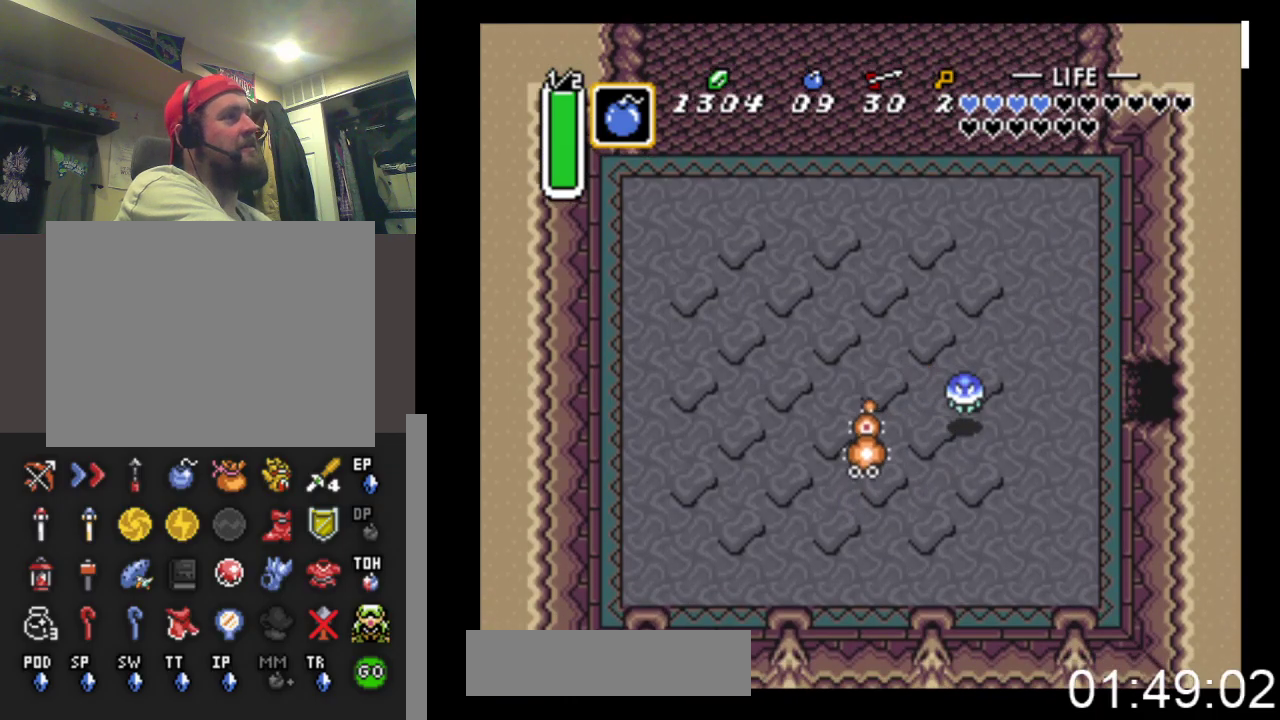
{"buttons": ["DPAD_RIGHT"], "events": []}
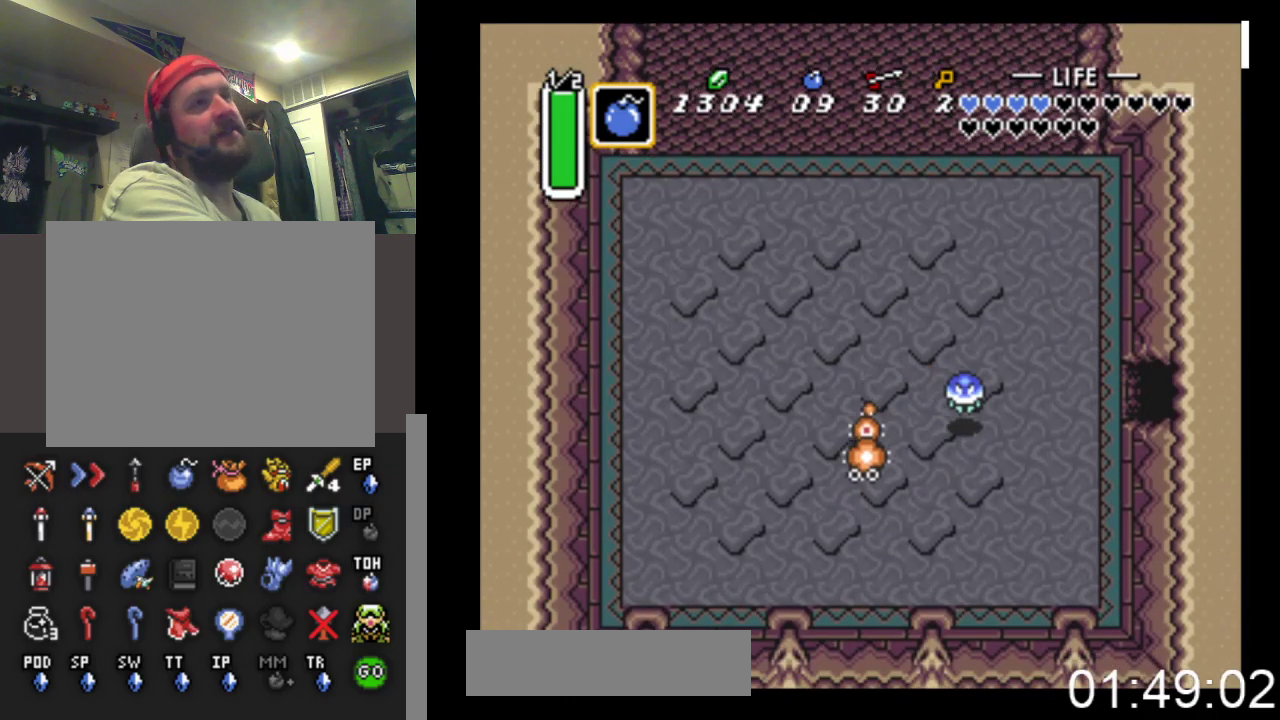
{"buttons": ["DPAD_RIGHT"], "events": []}
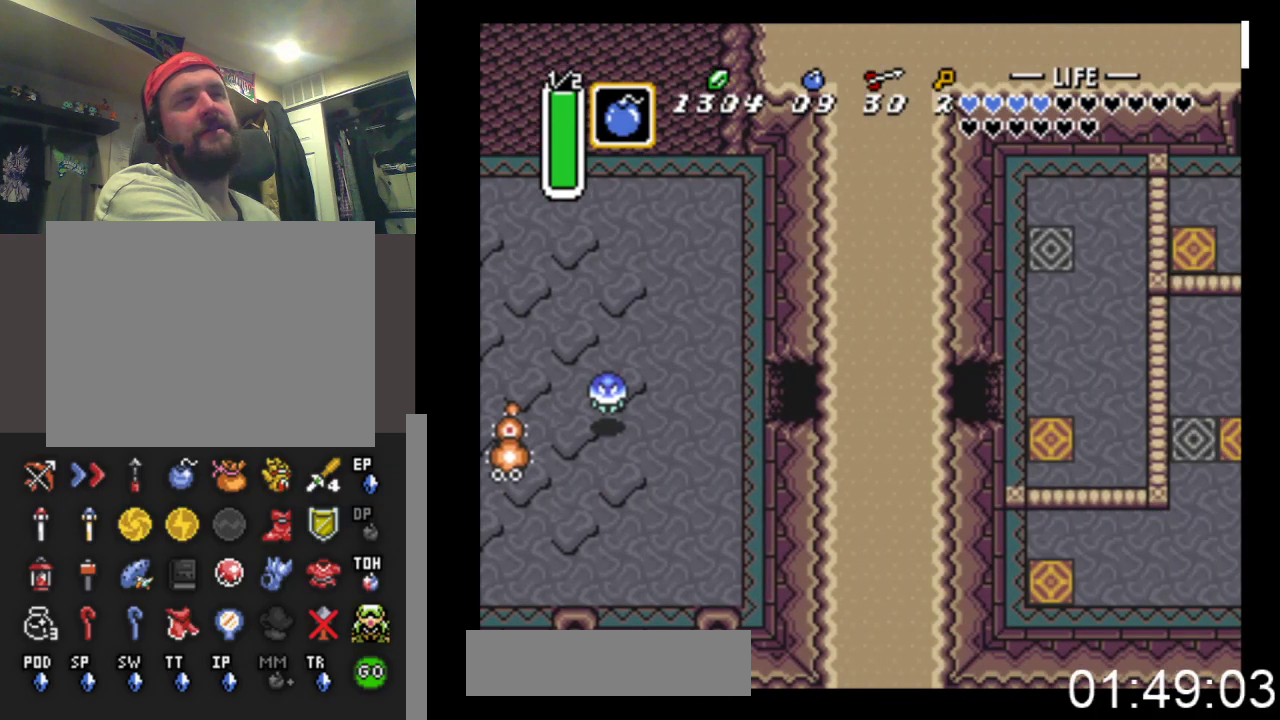
{"buttons": ["DPAD_RIGHT"], "events": []}
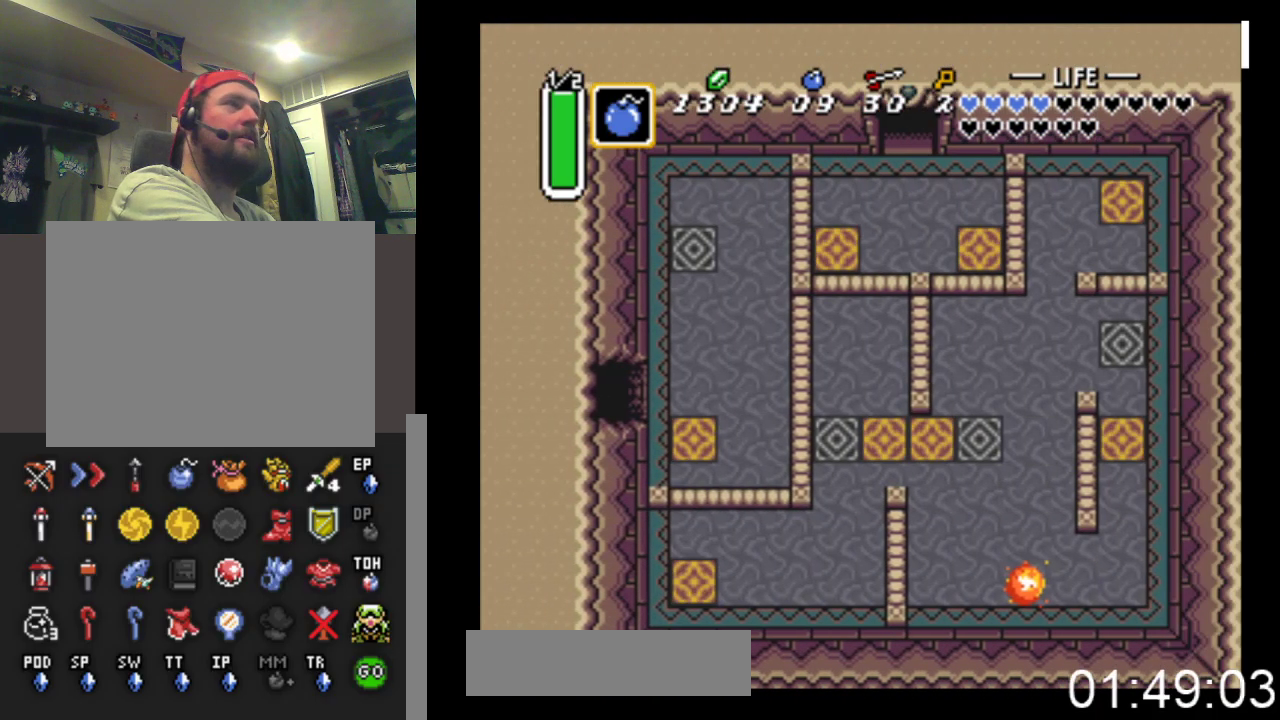
{"buttons": ["DPAD_DOWN"], "events": [[433, "DPAD_DOWN", "down"], [500, "DPAD_RIGHT", "up"]]}
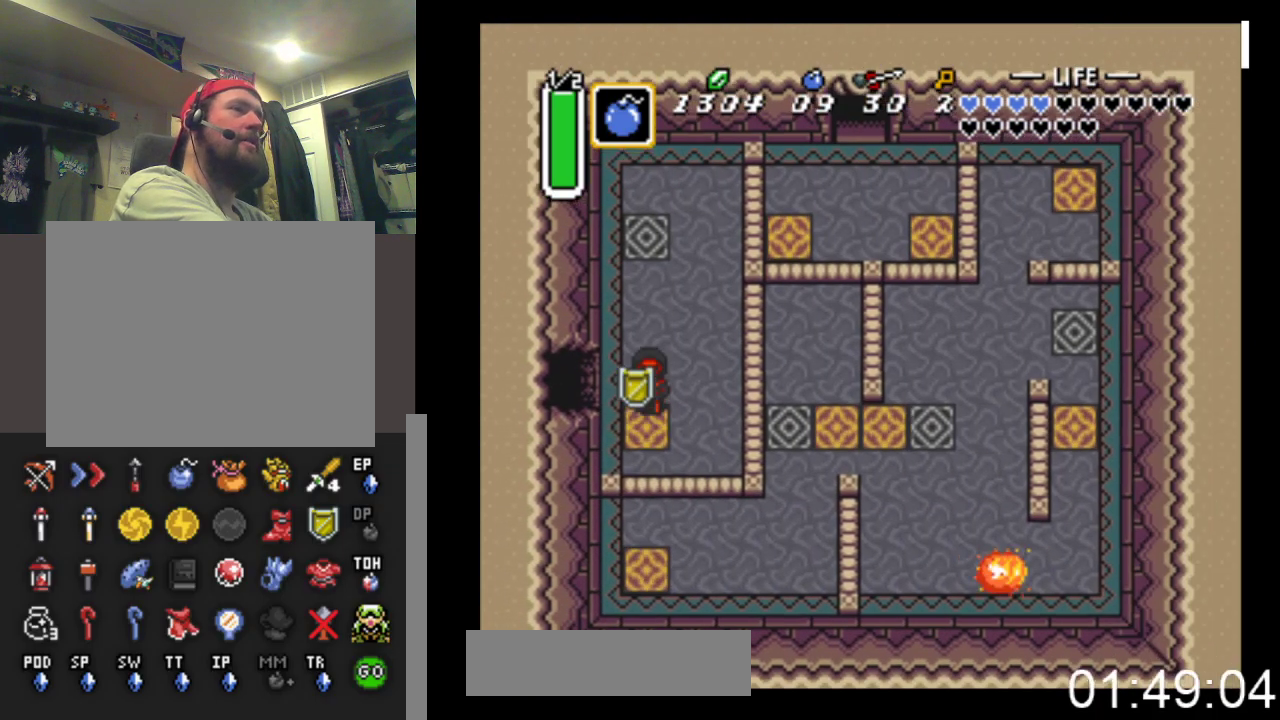
{"buttons": ["DPAD_DOWN"], "events": []}
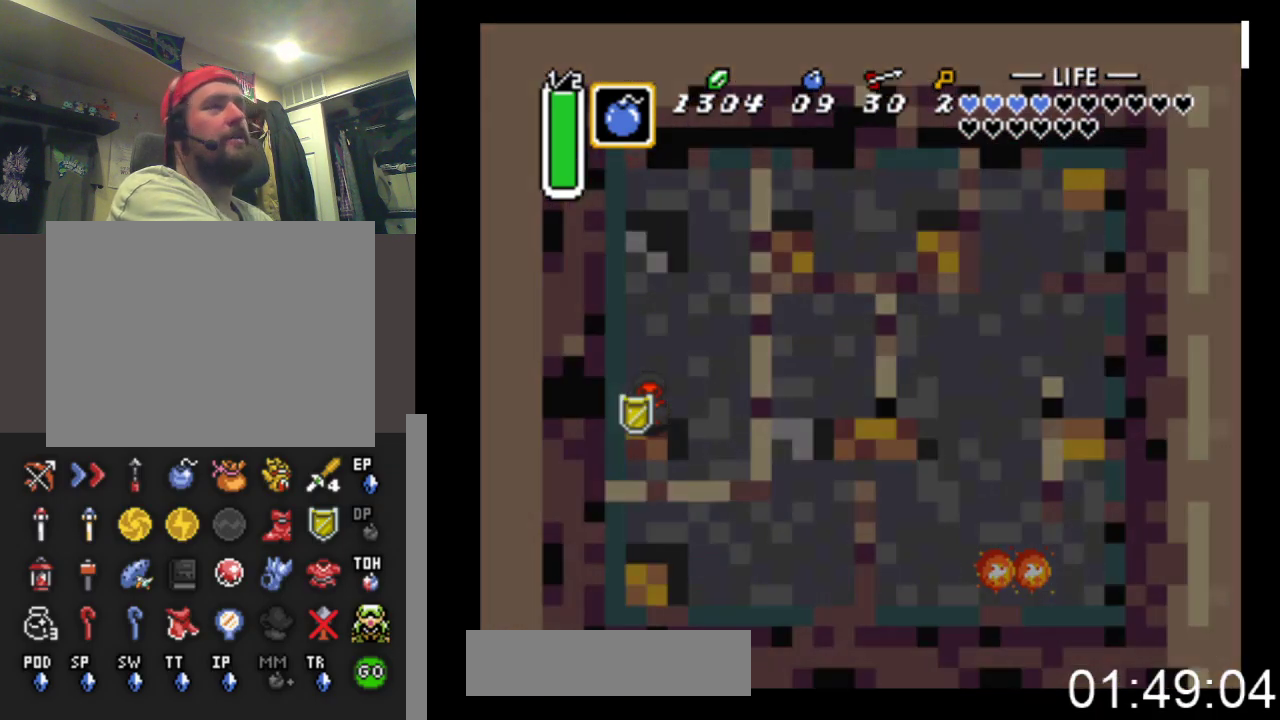
{"buttons": [], "events": [[100, "DPAD_DOWN", "up"]]}
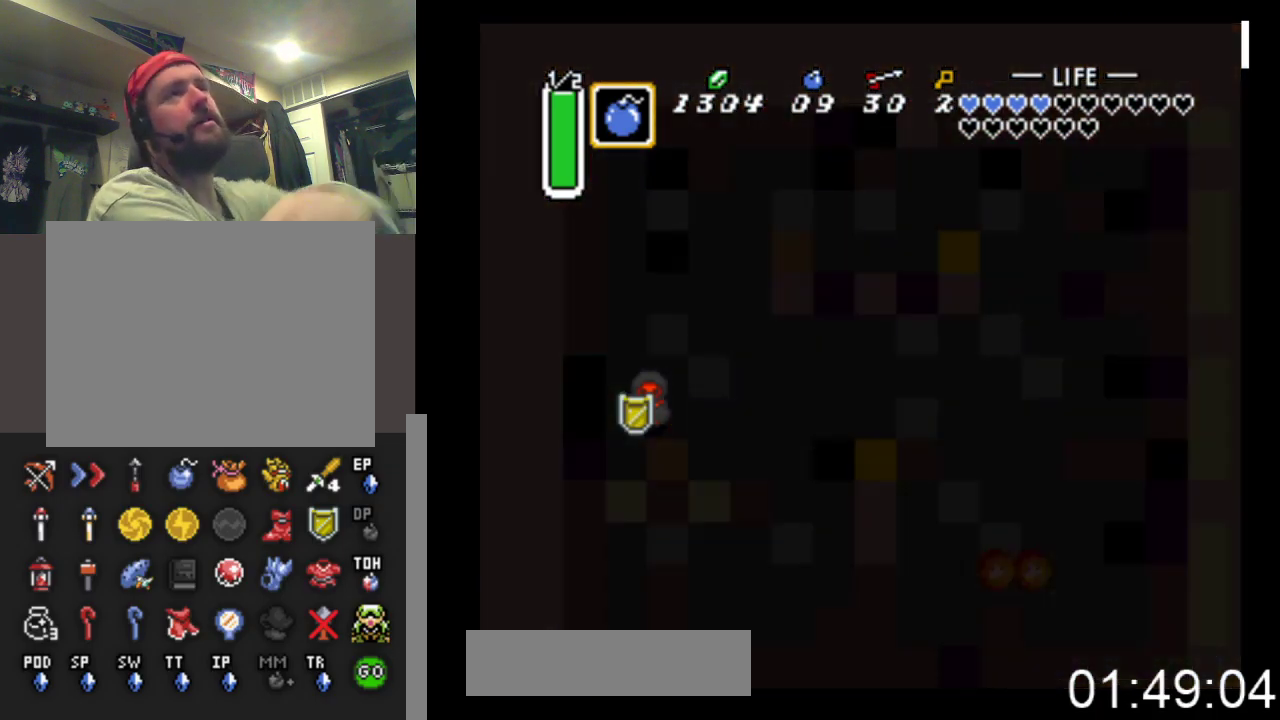
{"buttons": [], "events": []}
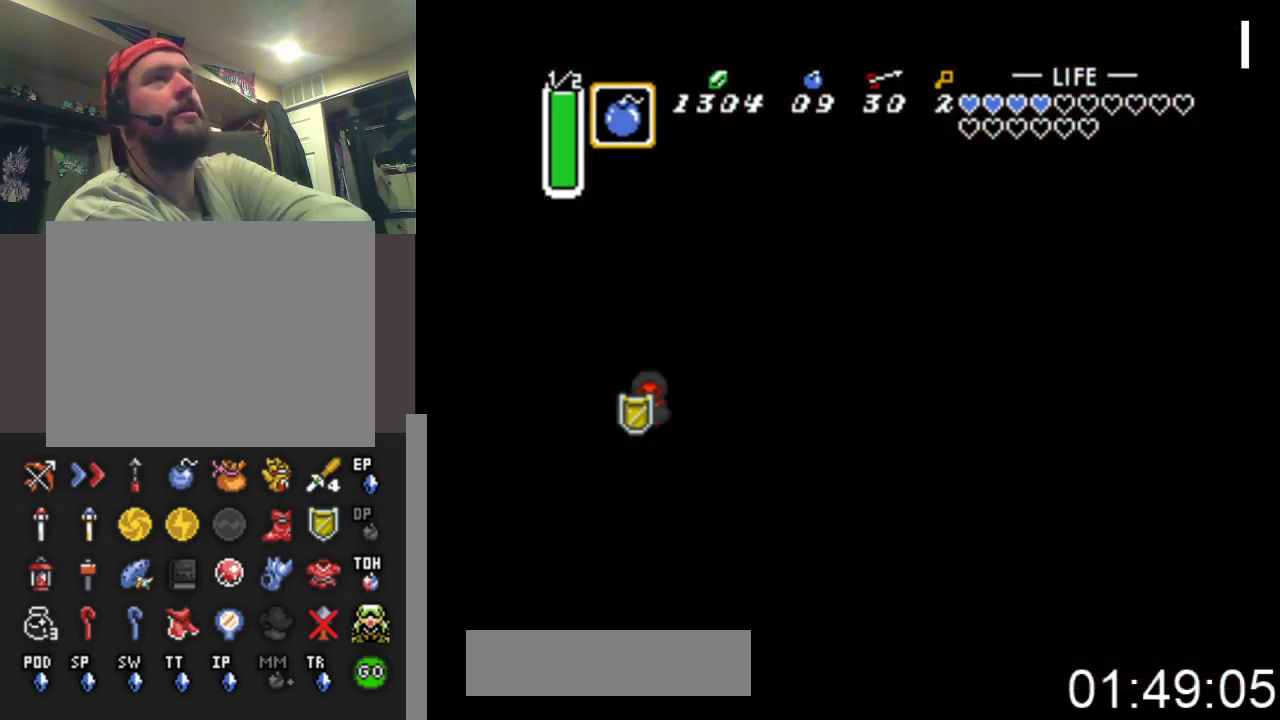
{"buttons": [], "events": []}
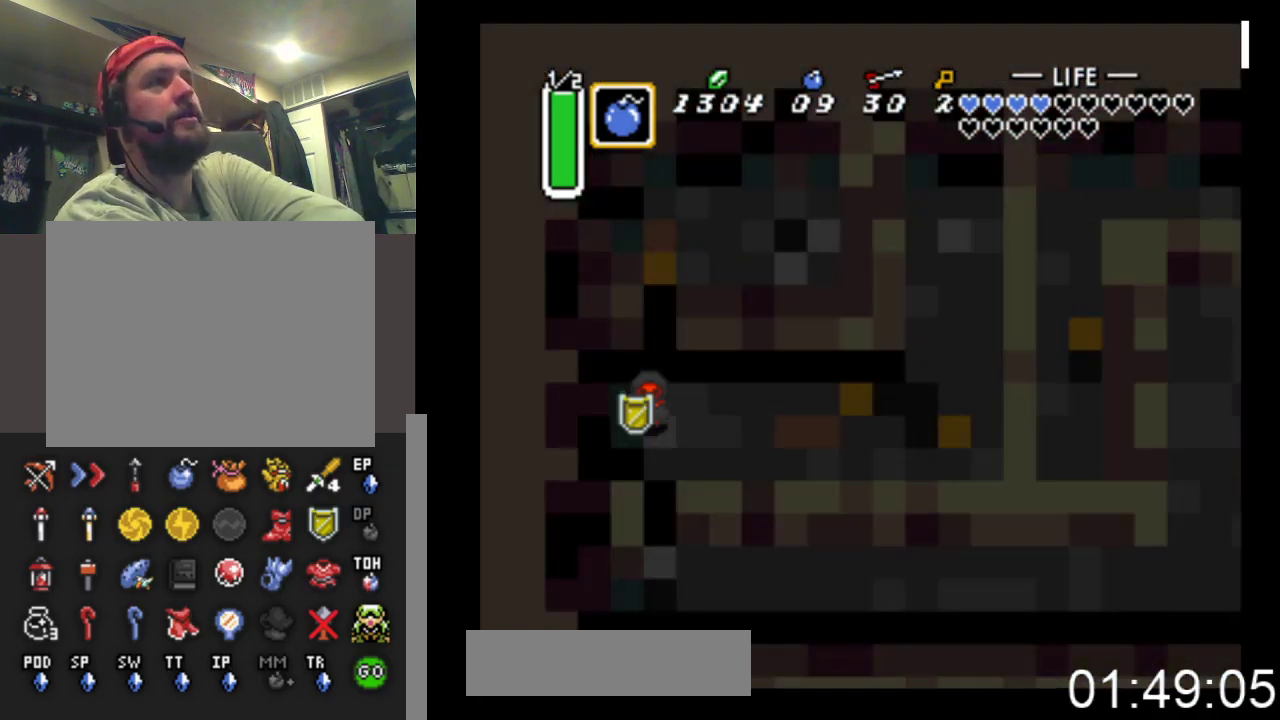
{"buttons": ["DPAD_RIGHT"], "events": [[367, "DPAD_RIGHT", "down"]]}
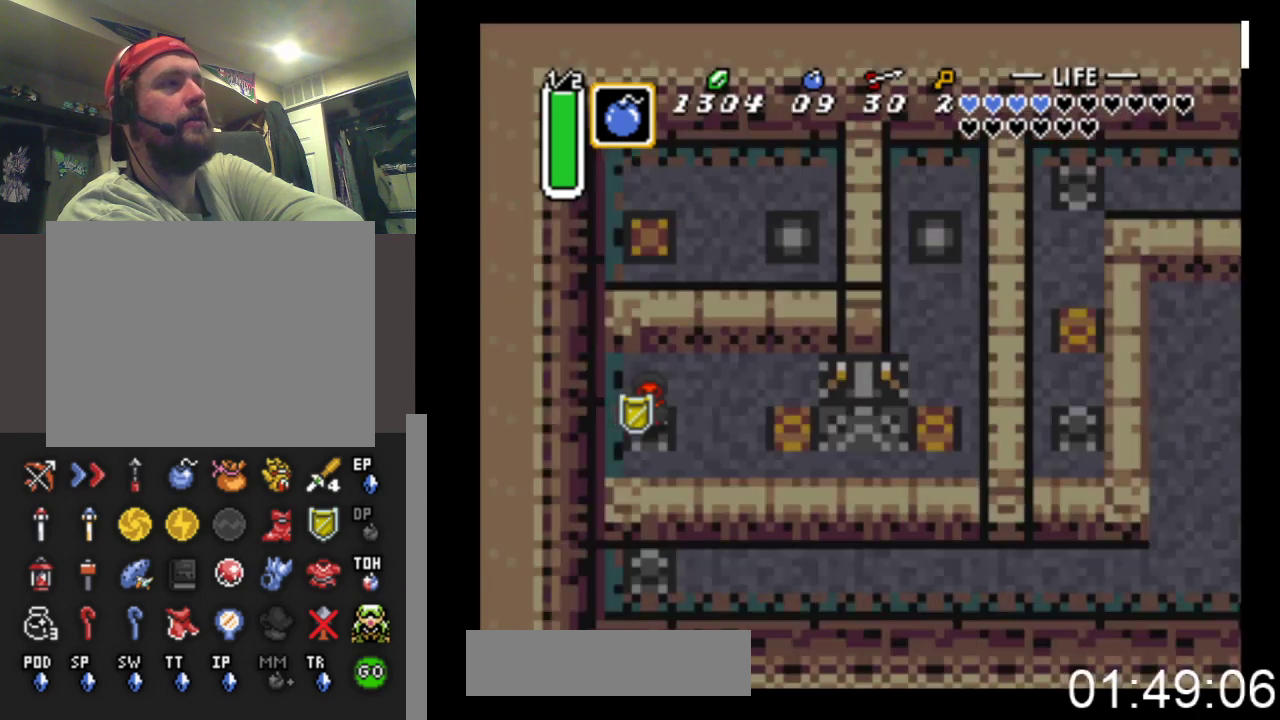
{"buttons": ["DPAD_RIGHT"], "events": []}
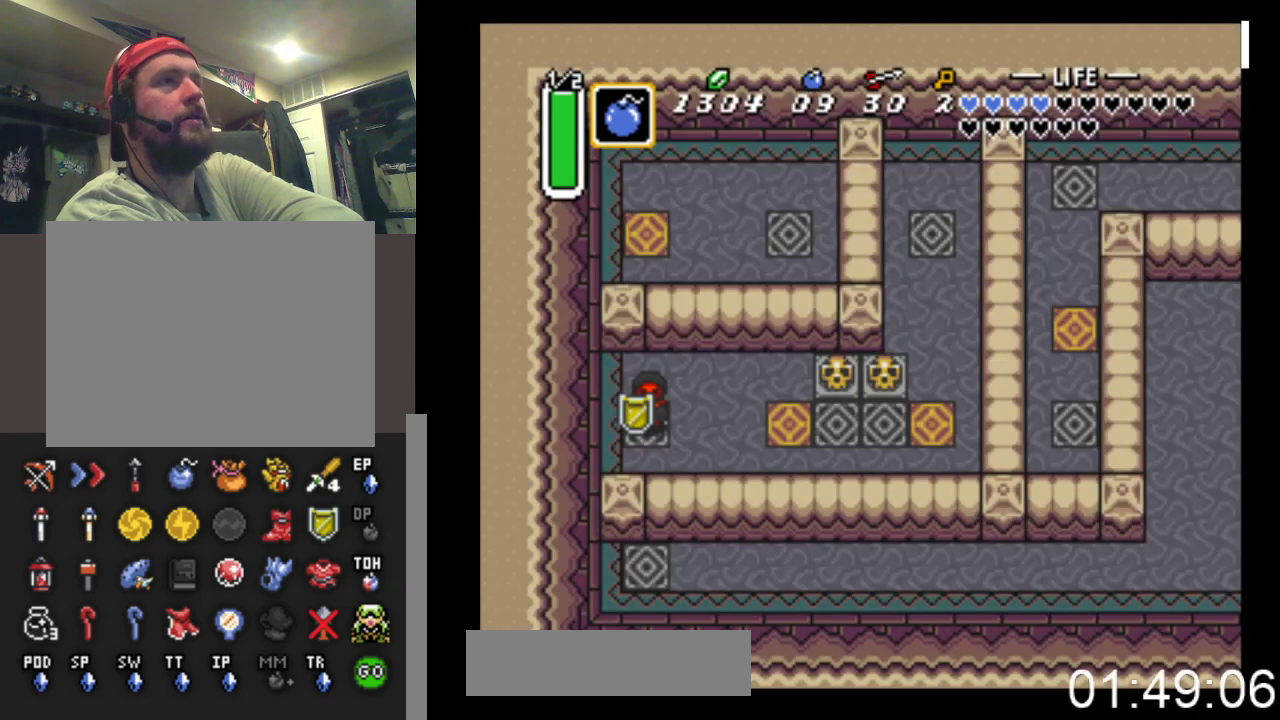
{"buttons": ["DPAD_RIGHT"], "events": []}
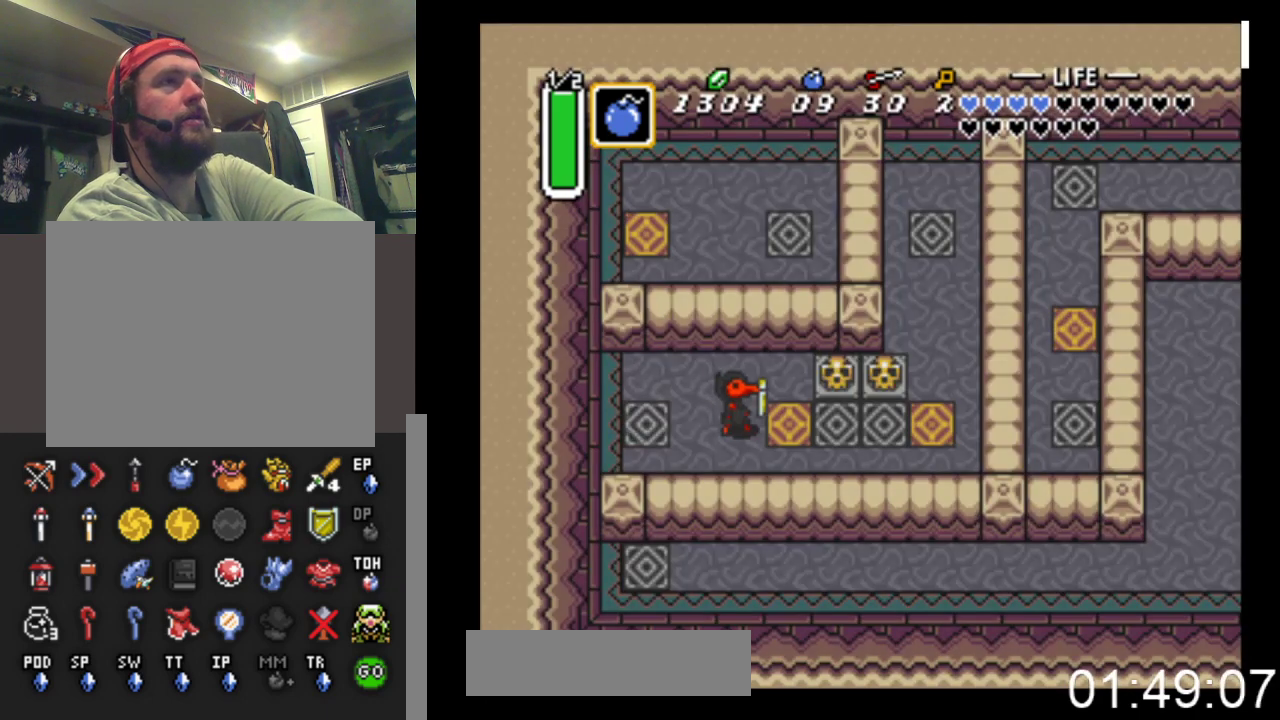
{"buttons": ["DPAD_RIGHT"], "events": []}